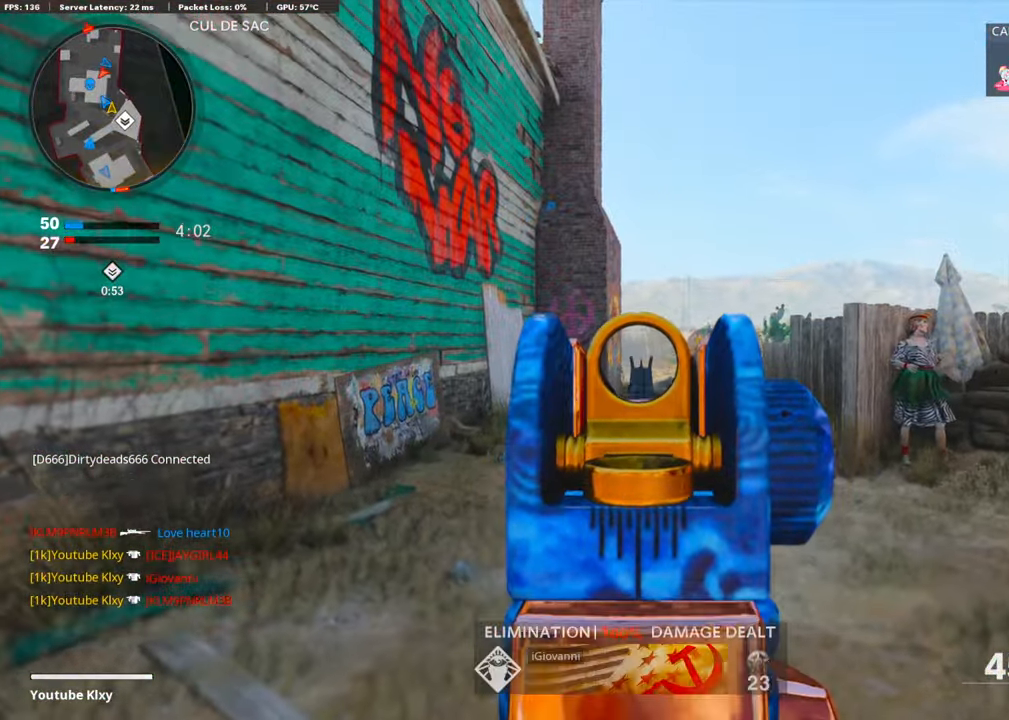
Gameplay with a controller (PlayStation layout); each line is a JSON object with the inputs held at the frame after it. "events" lists button and stick changes between this image and that frame as [ms after this image, input, new state], when the widget could be followed in between.
{"buttons": [], "left_stick": "up-left", "right_stick": "left", "events": [[17, "left_stick", "left"], [368, "right_stick", "left"], [385, "L1", "up"], [502, "left_stick", "up-left"]]}
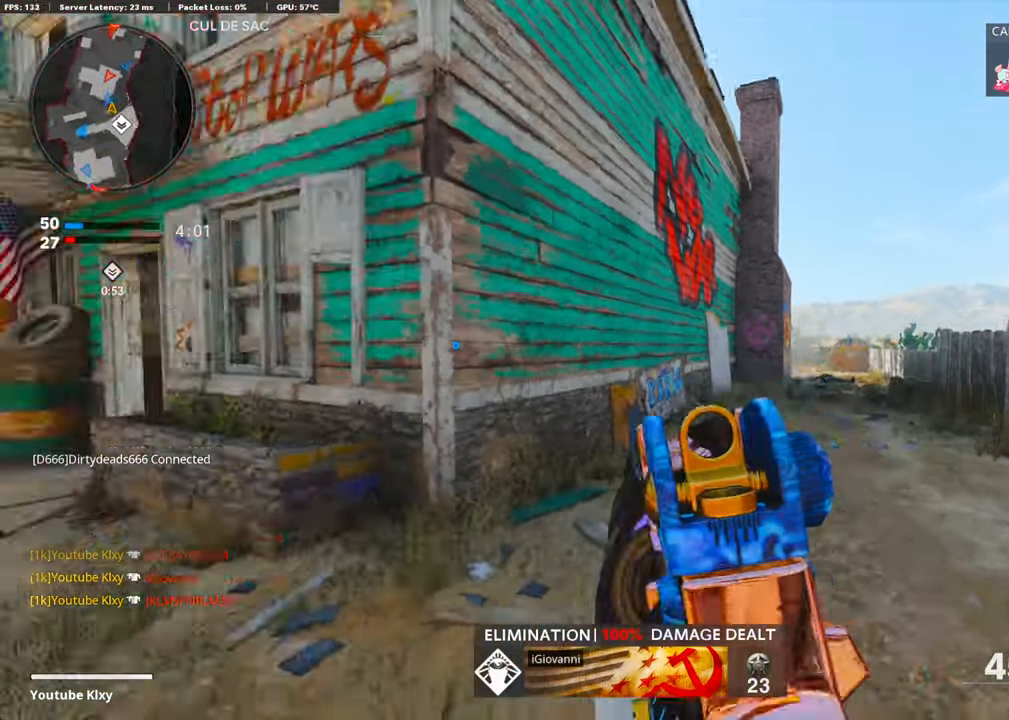
{"buttons": ["L3", "R3"], "left_stick": "up-left", "right_stick": "right", "events": [[50, "L3", "down"], [133, "right_stick", "center"], [417, "R3", "down"], [468, "right_stick", "right"]]}
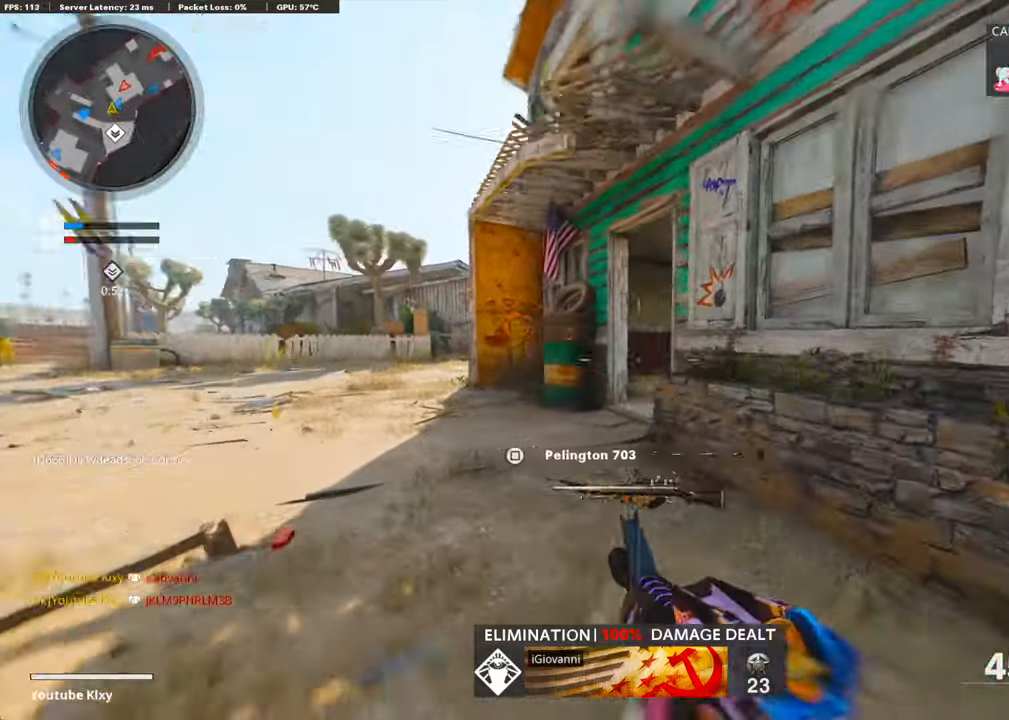
{"buttons": ["L1"], "left_stick": "up-right", "right_stick": "left", "events": [[117, "R3", "up"], [134, "L3", "up"], [167, "right_stick", "center"], [418, "L1", "down"], [451, "right_stick", "left"], [485, "left_stick", "up-right"]]}
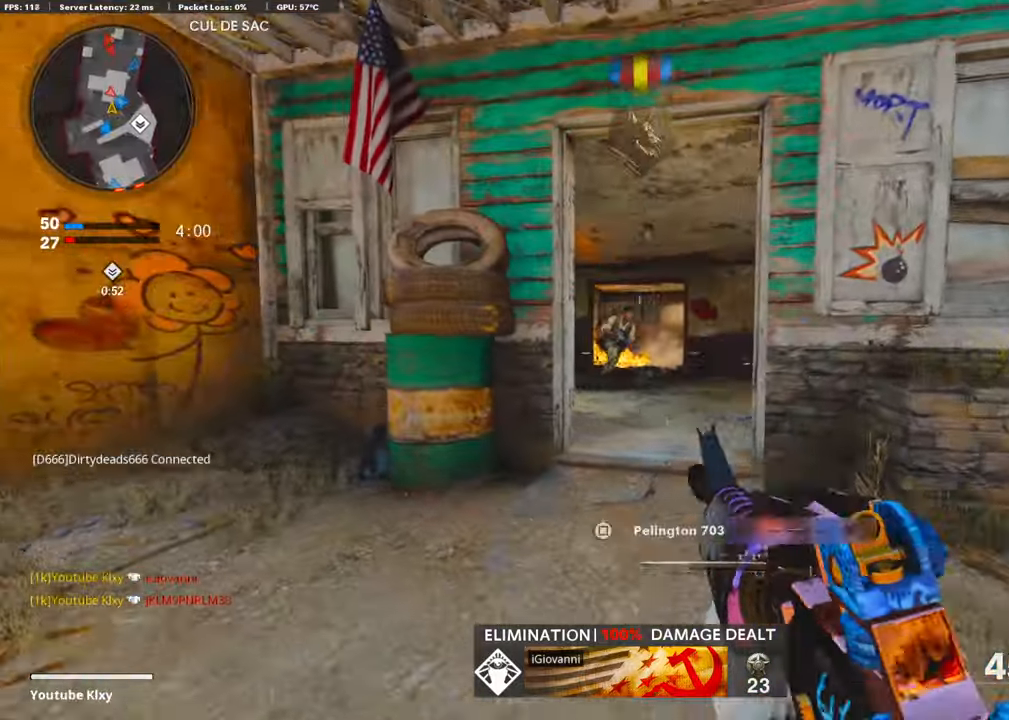
{"buttons": [], "left_stick": "up-left", "right_stick": "center", "events": [[17, "left_stick", "right"], [84, "R1", "down"], [84, "right_stick", "up"], [235, "right_stick", "right"], [251, "R1", "up"], [352, "R1", "down"], [435, "left_stick", "left"], [452, "L1", "up"], [469, "R1", "up"], [485, "left_stick", "up-left"], [485, "right_stick", "center"]]}
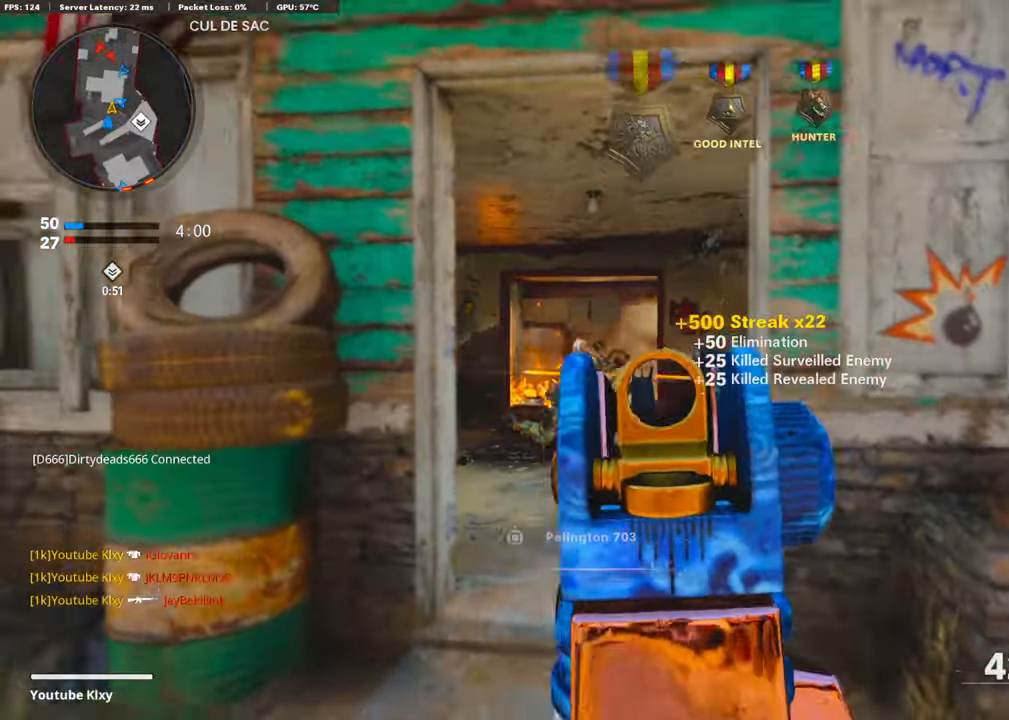
{"buttons": [], "left_stick": "right", "right_stick": "left", "events": [[50, "right_stick", "left"], [100, "L3", "down"], [100, "right_stick", "center"], [150, "left_stick", "up"], [251, "L3", "up"], [451, "right_stick", "left"], [502, "left_stick", "right"]]}
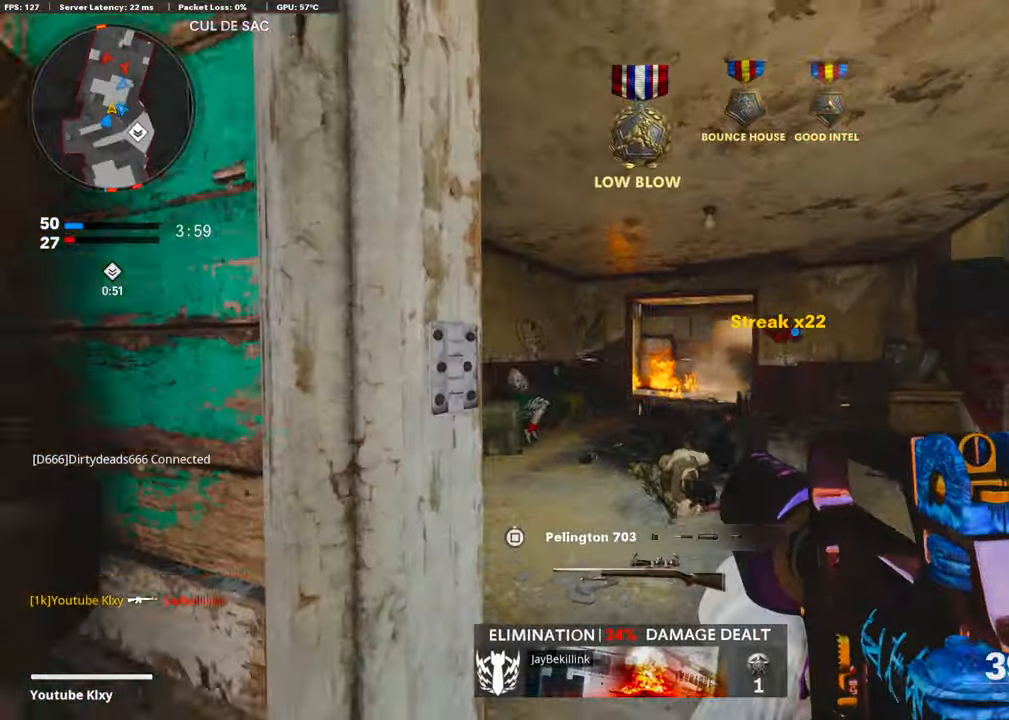
{"buttons": ["L3"], "left_stick": "up-left", "right_stick": "right", "events": [[117, "left_stick", "down-left"], [334, "left_stick", "up-left"], [367, "L3", "down"], [367, "right_stick", "center"], [434, "right_stick", "right"]]}
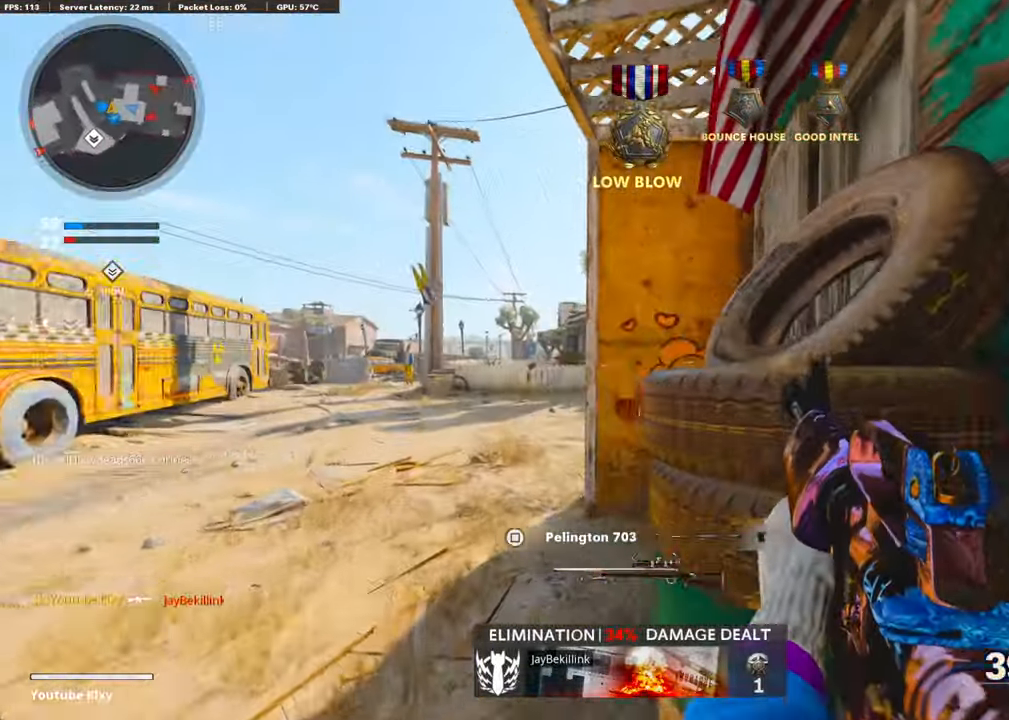
{"buttons": [], "left_stick": "up-left", "right_stick": "right", "events": [[201, "L3", "up"]]}
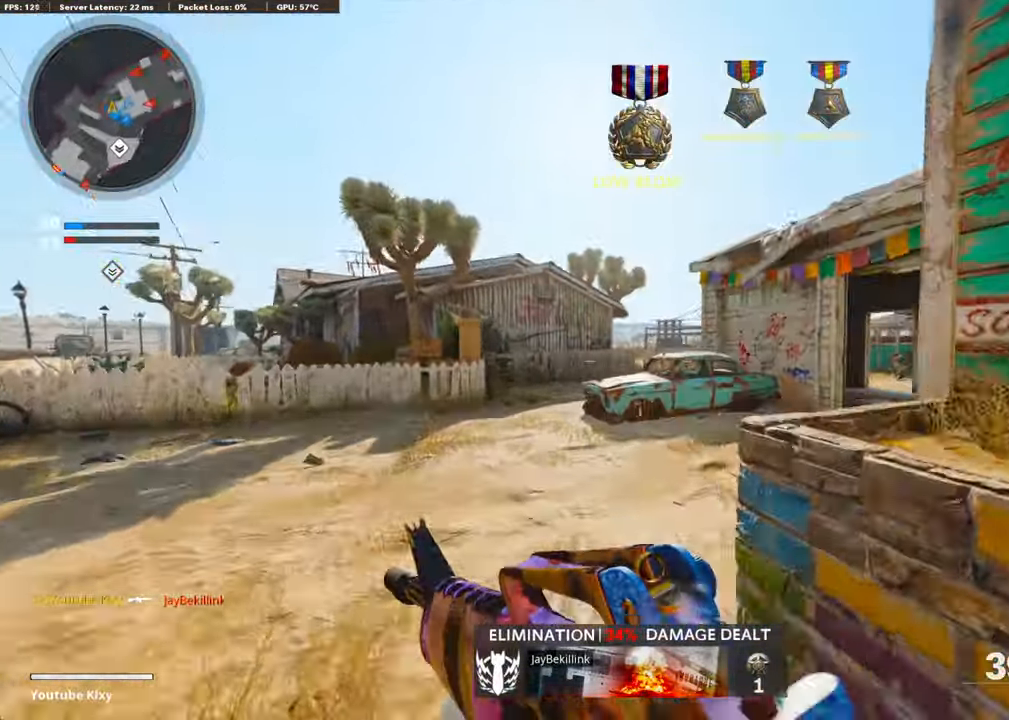
{"buttons": [], "left_stick": "up-left", "right_stick": "right", "events": [[250, "R3", "down"], [317, "right_stick", "center"], [484, "R3", "up"], [484, "right_stick", "right"]]}
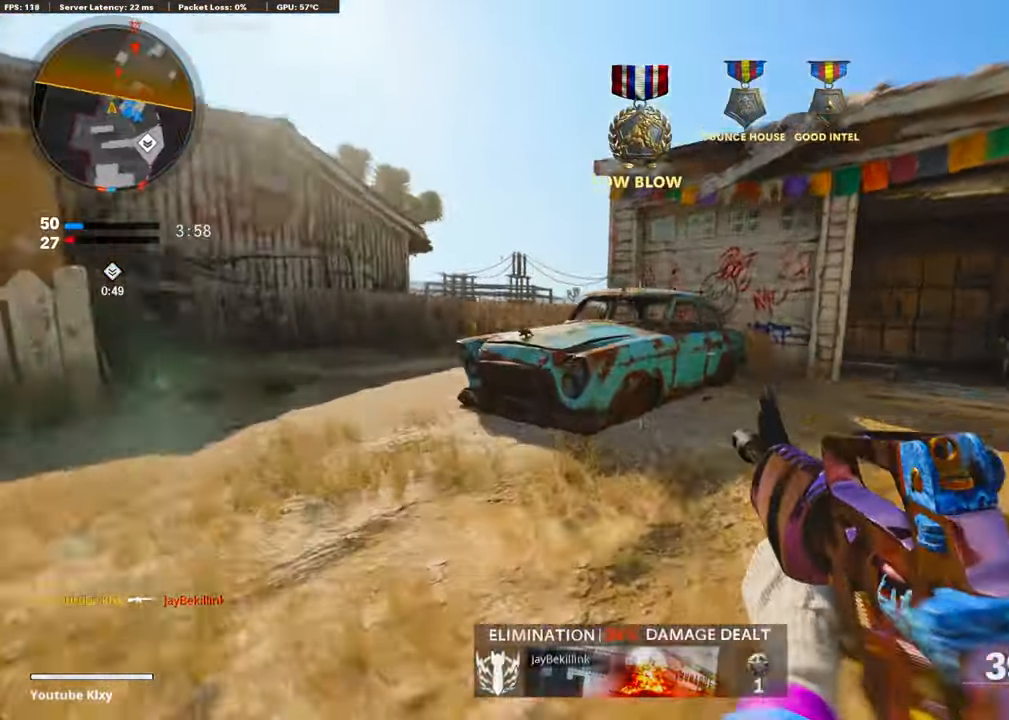
{"buttons": ["L1"], "left_stick": "left", "right_stick": "center", "events": [[201, "L3", "down"], [385, "L3", "up"], [401, "L1", "down"], [435, "right_stick", "center"], [468, "left_stick", "left"]]}
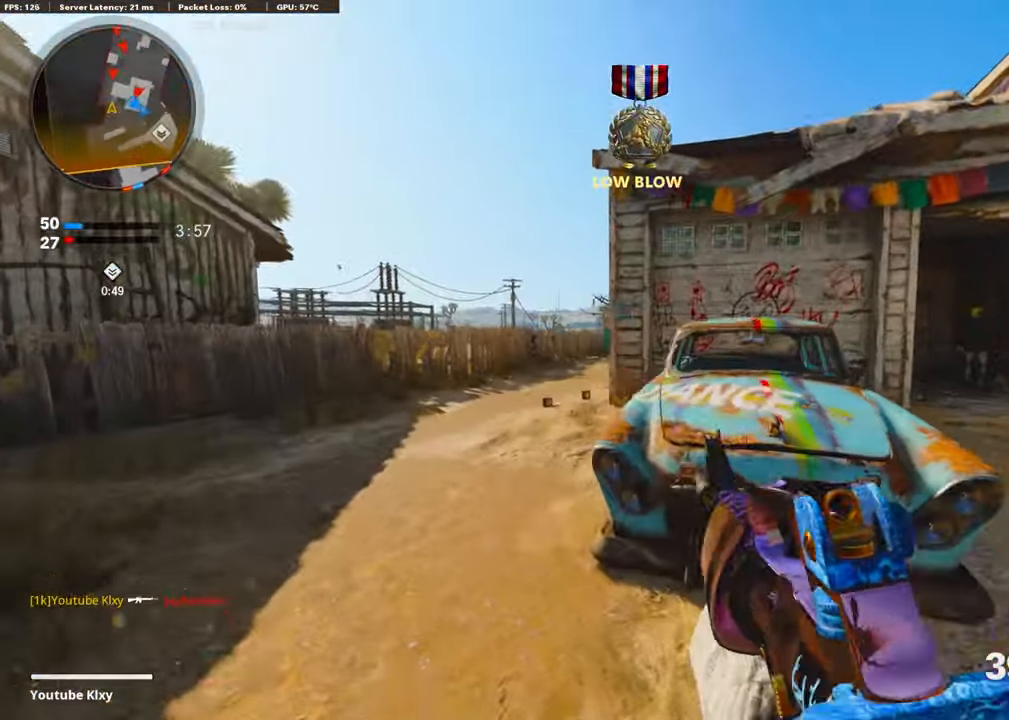
{"buttons": ["L1"], "left_stick": "up-left", "right_stick": "right", "events": [[117, "right_stick", "left"], [167, "right_stick", "up-left"], [284, "right_stick", "center"], [334, "right_stick", "right"], [401, "left_stick", "up-left"]]}
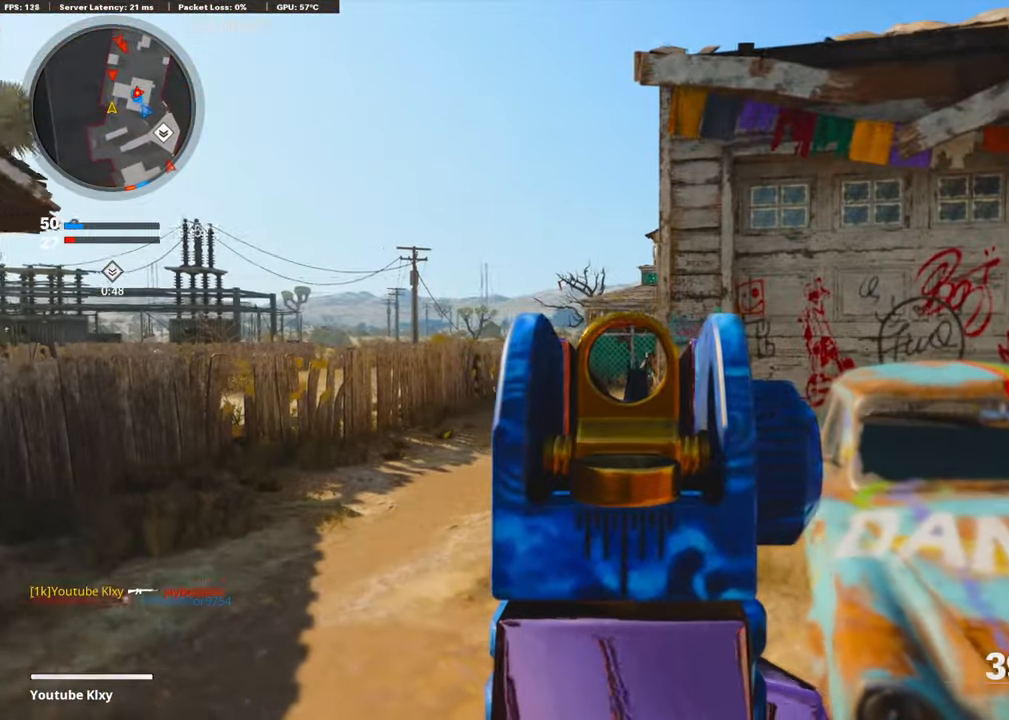
{"buttons": ["L1"], "left_stick": "right", "right_stick": "down", "events": [[117, "right_stick", "center"], [218, "R1", "down"], [318, "left_stick", "center"], [335, "right_stick", "down"], [368, "R1", "up"], [368, "left_stick", "right"]]}
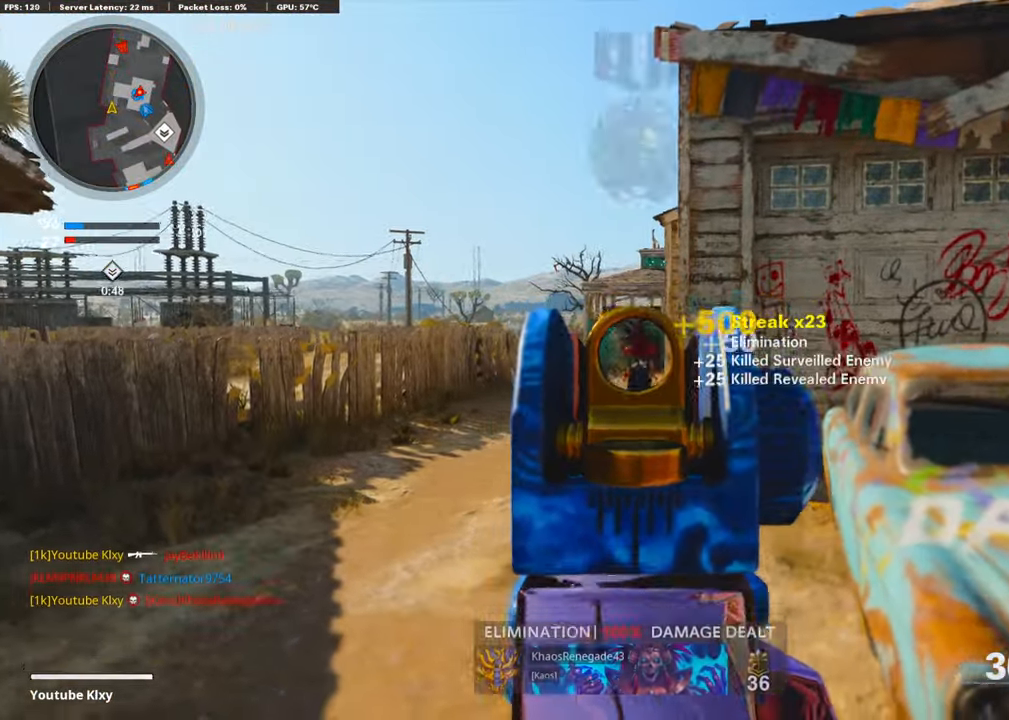
{"buttons": [], "left_stick": "up-right", "right_stick": "left", "events": [[17, "right_stick", "center"], [67, "L1", "up"], [100, "right_stick", "right"], [235, "left_stick", "up-right"], [268, "L3", "down"], [302, "right_stick", "center"], [419, "L3", "up"], [486, "right_stick", "left"]]}
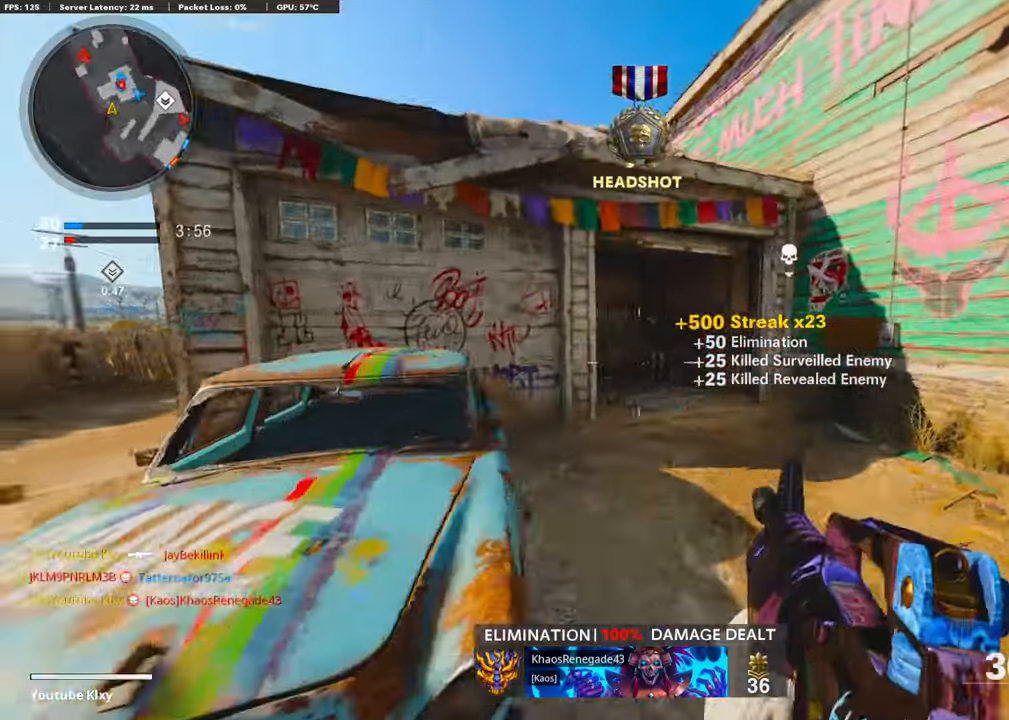
{"buttons": [], "left_stick": "up-left", "right_stick": "center", "events": [[17, "left_stick", "up"], [101, "right_stick", "center"], [335, "left_stick", "up-left"]]}
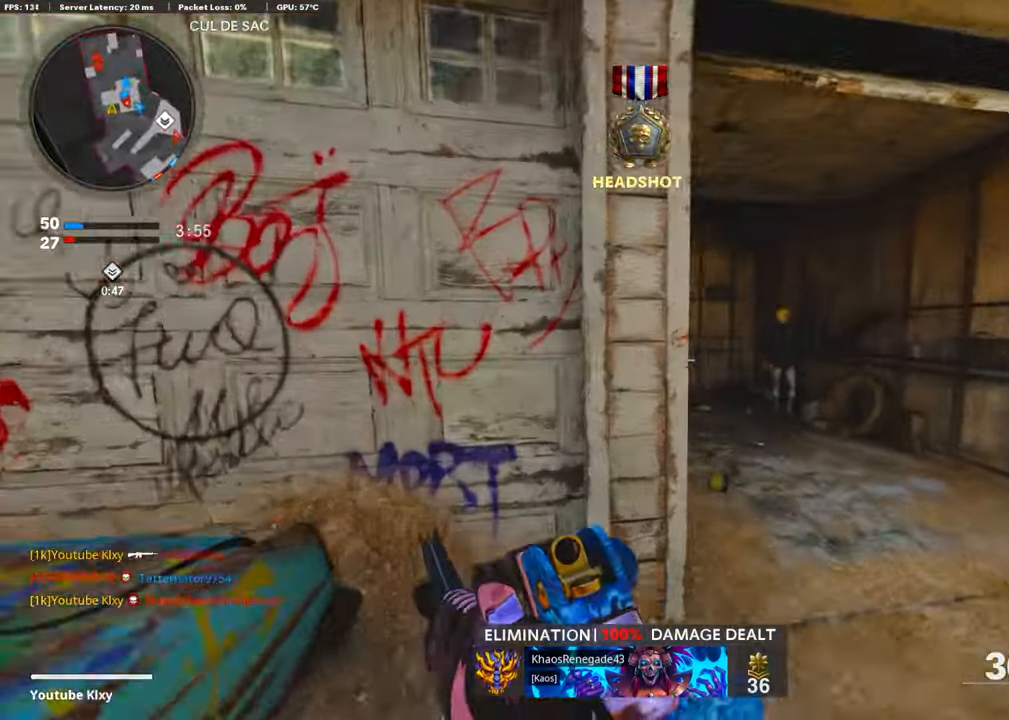
{"buttons": [], "left_stick": "up-left", "right_stick": "center", "events": [[17, "left_stick", "up-right"], [200, "L3", "down"], [234, "right_stick", "left"], [284, "left_stick", "up"], [384, "left_stick", "up-left"], [401, "right_stick", "center"], [485, "L3", "up"]]}
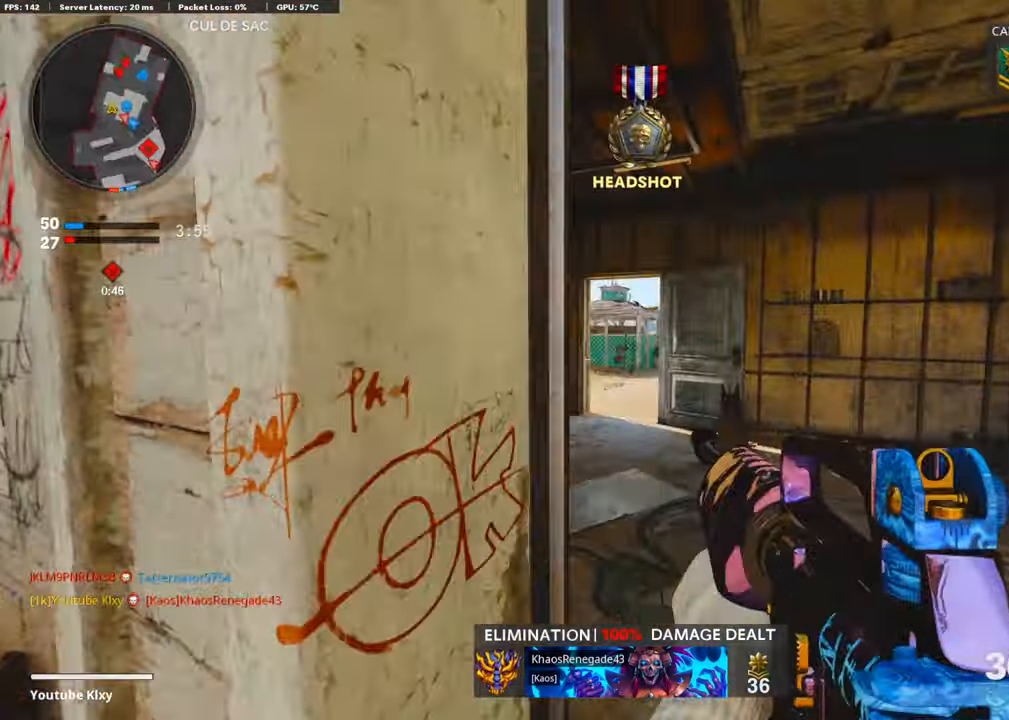
{"buttons": ["L3", "R3"], "left_stick": "up-left", "right_stick": "center", "events": [[134, "L3", "down"], [402, "right_stick", "right"], [469, "R3", "down"], [502, "right_stick", "center"]]}
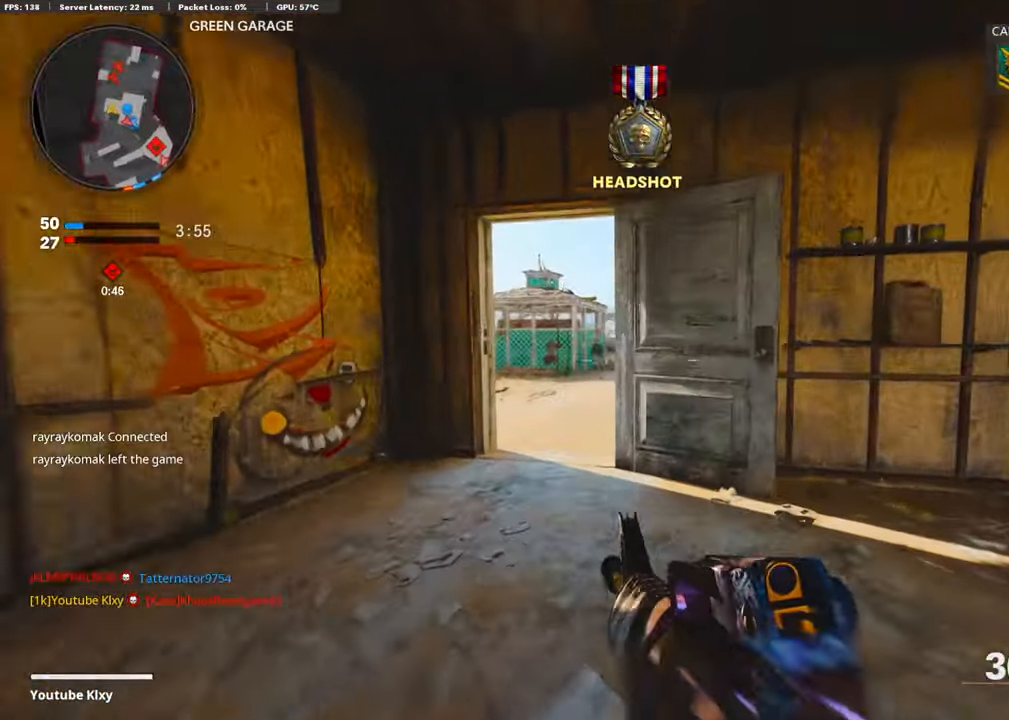
{"buttons": ["L1"], "left_stick": "up", "right_stick": "right", "events": [[67, "L3", "up"], [84, "R3", "up"], [234, "L1", "down"], [351, "left_stick", "up"], [384, "right_stick", "right"]]}
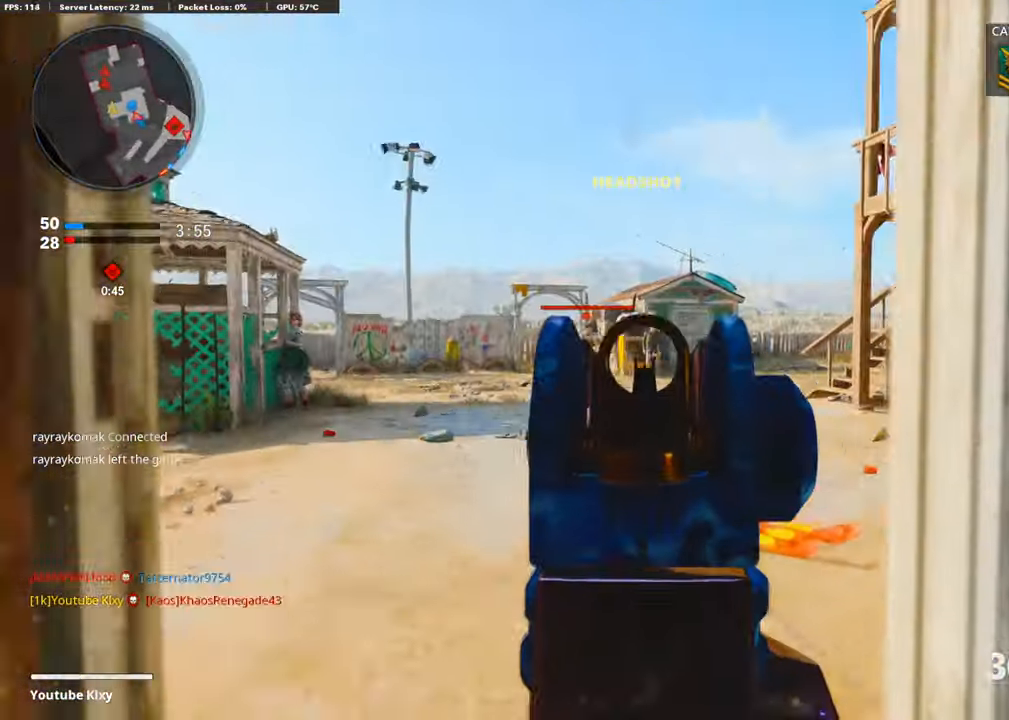
{"buttons": ["L1", "R1"], "left_stick": "down", "right_stick": "center", "events": [[117, "right_stick", "left"], [184, "left_stick", "left"], [285, "left_stick", "down-right"], [301, "right_stick", "center"], [485, "R1", "down"], [485, "left_stick", "down"]]}
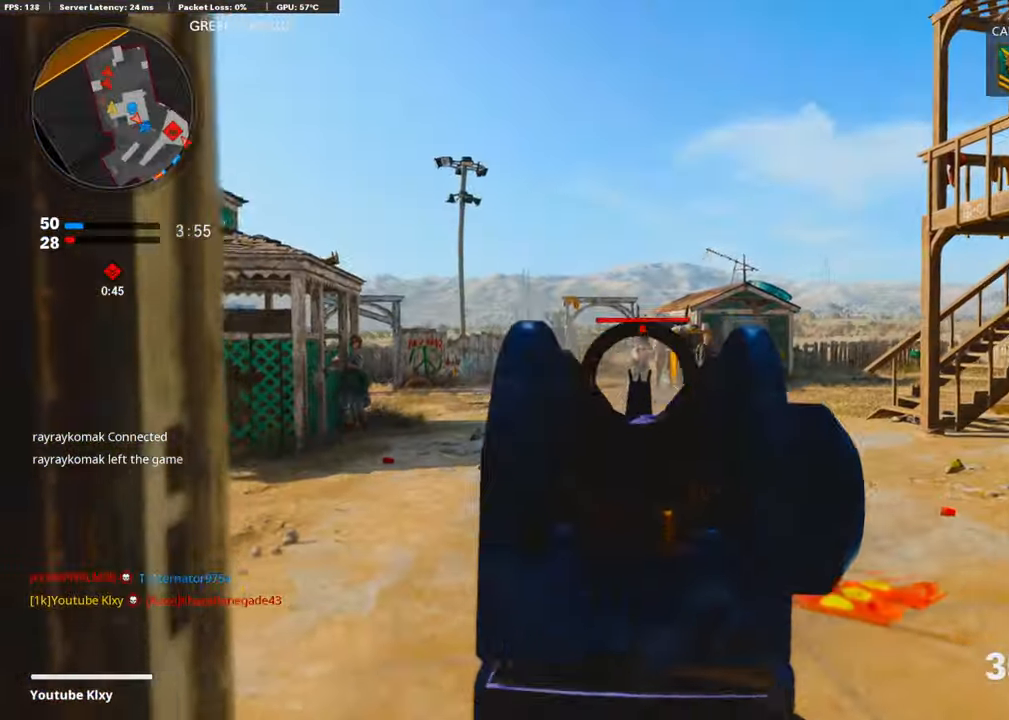
{"buttons": ["L1", "R1"], "left_stick": "center", "right_stick": "center", "events": [[134, "R1", "up"], [134, "left_stick", "down-right"], [318, "left_stick", "center"], [368, "left_stick", "left"], [485, "R1", "down"], [485, "left_stick", "center"]]}
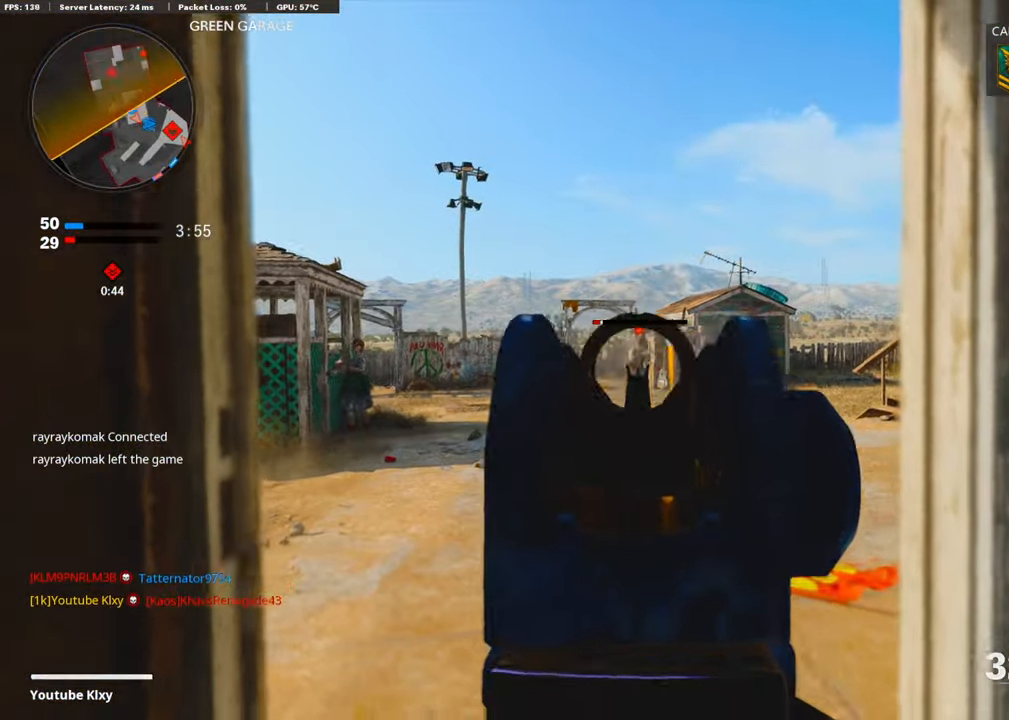
{"buttons": ["L3"], "left_stick": "up-left", "right_stick": "right", "events": [[133, "R1", "up"], [167, "left_stick", "right"], [300, "L1", "up"], [317, "left_stick", "up"], [417, "left_stick", "up-left"], [434, "L3", "down"], [434, "right_stick", "right"]]}
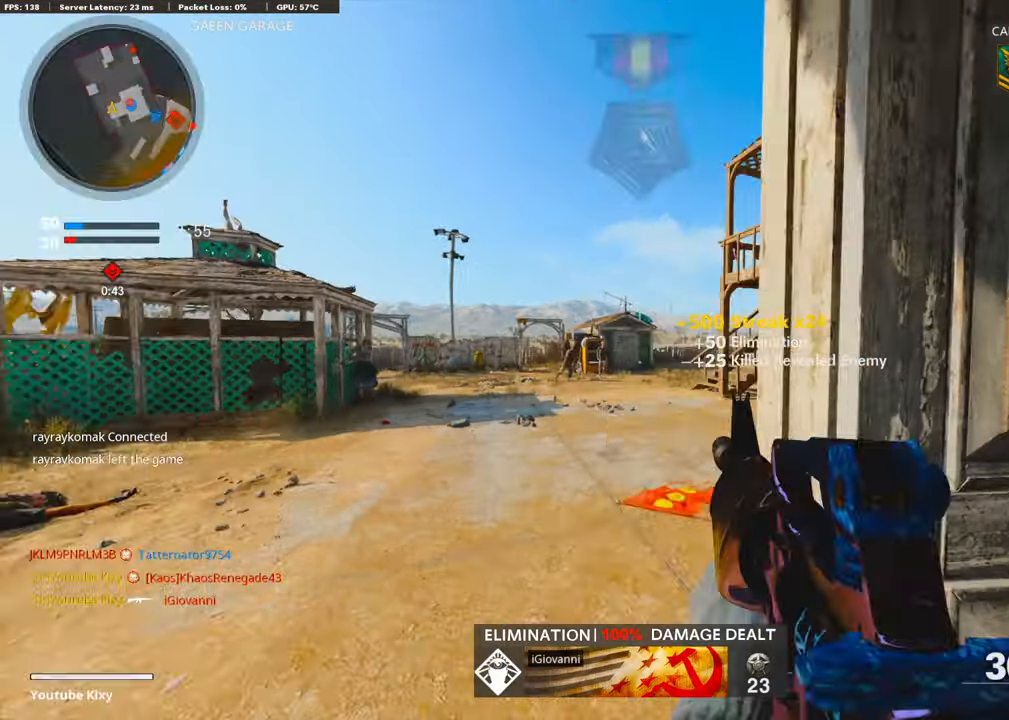
{"buttons": [], "left_stick": "up", "right_stick": "center", "events": [[33, "L3", "up"], [184, "right_stick", "center"], [284, "left_stick", "up"]]}
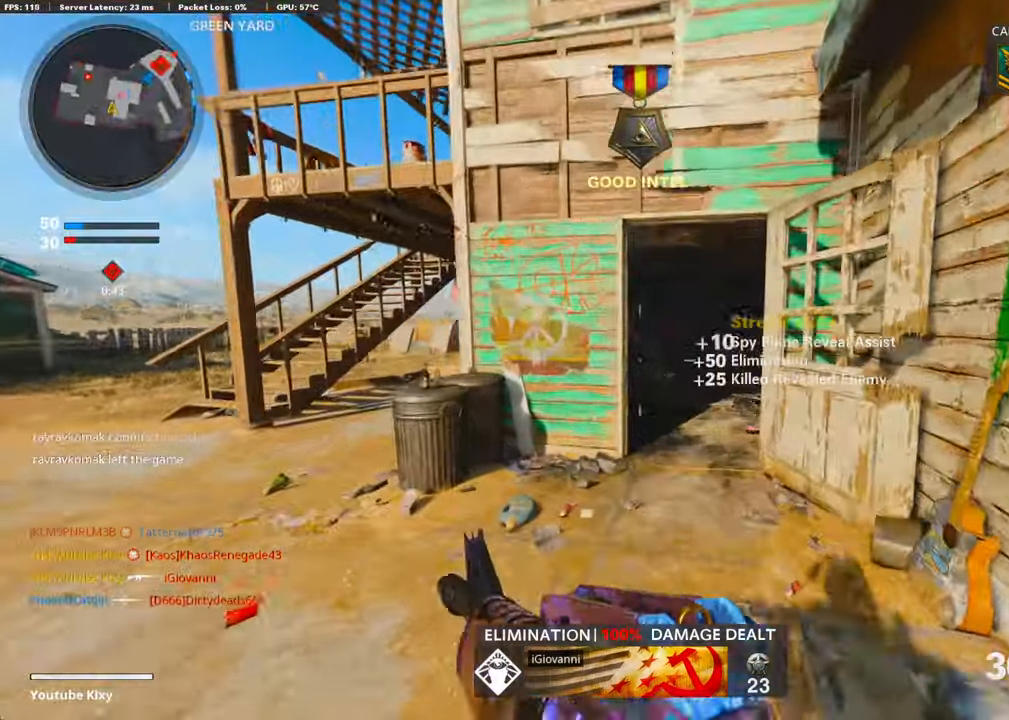
{"buttons": [], "left_stick": "up", "right_stick": "right", "events": [[83, "right_stick", "right"], [200, "R3", "down"], [351, "R3", "up"]]}
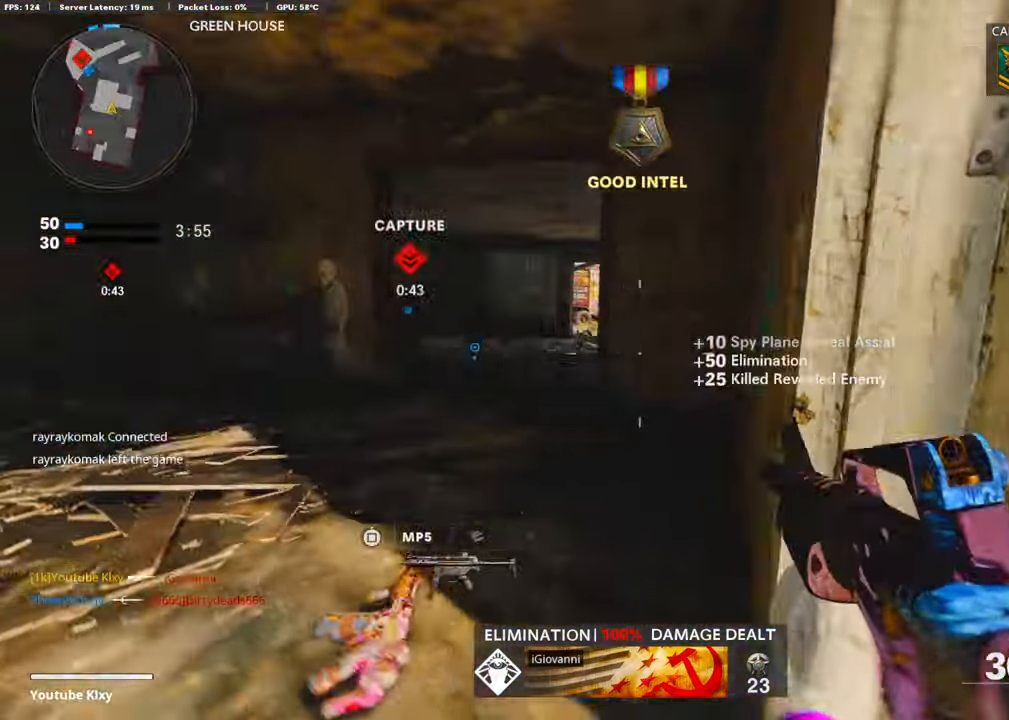
{"buttons": ["L1", "R1"], "left_stick": "up-left", "right_stick": "up-right", "events": [[17, "right_stick", "center"], [101, "L1", "down"], [184, "right_stick", "left"], [201, "left_stick", "up-right"], [335, "right_stick", "up-right"], [385, "right_stick", "right"], [401, "left_stick", "up-left"], [468, "R1", "down"], [502, "right_stick", "up-right"]]}
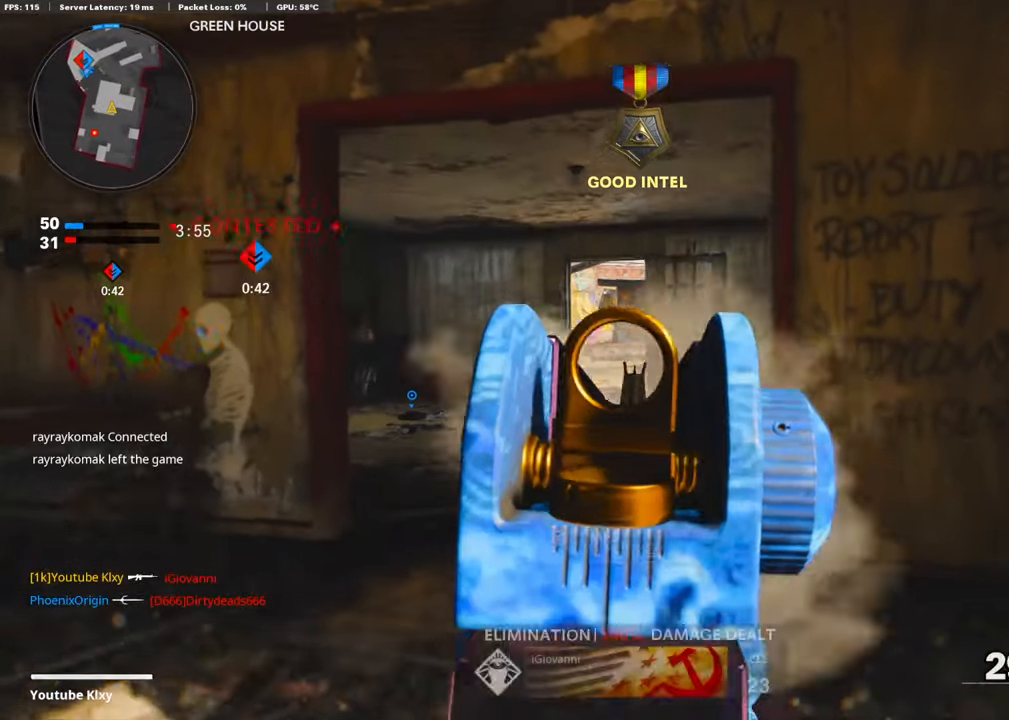
{"buttons": ["L1", "R1"], "left_stick": "right", "right_stick": "center", "events": [[67, "left_stick", "up"], [117, "right_stick", "center"], [134, "R1", "up"], [150, "left_stick", "right"], [200, "R1", "down"], [267, "left_stick", "center"], [334, "R1", "up"], [368, "right_stick", "right"], [418, "R1", "down"], [434, "left_stick", "right"], [501, "right_stick", "center"]]}
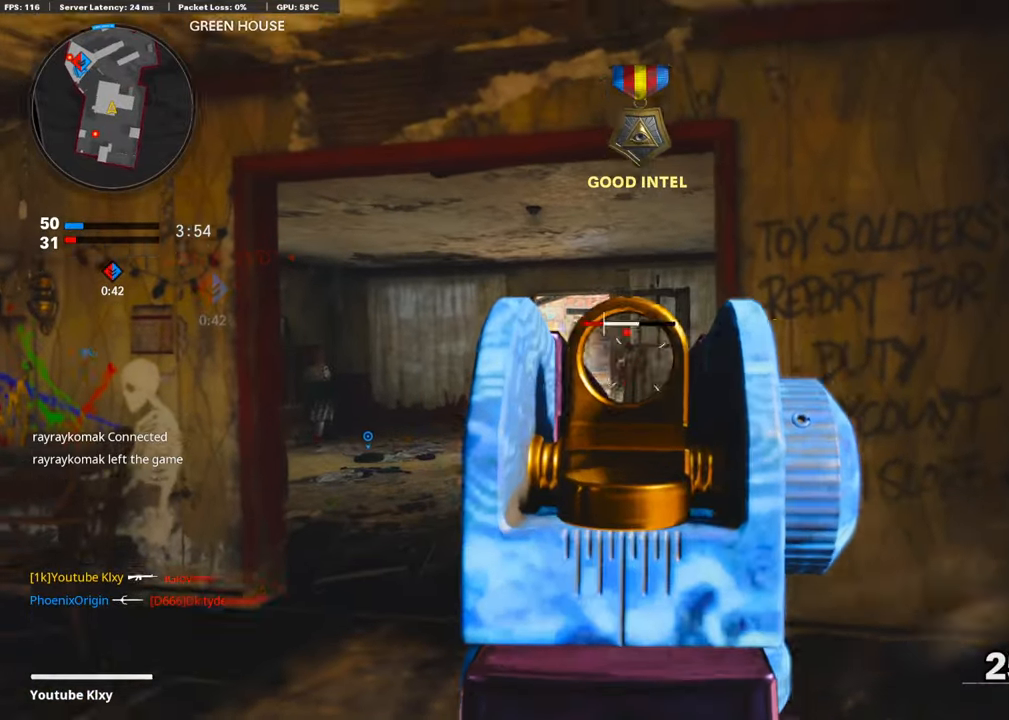
{"buttons": ["L3"], "left_stick": "up", "right_stick": "left", "events": [[50, "R1", "up"], [50, "left_stick", "center"], [101, "R1", "down"], [101, "left_stick", "left"], [251, "R1", "up"], [268, "L1", "up"], [301, "right_stick", "left"], [385, "left_stick", "up-left"], [452, "L3", "down"], [502, "left_stick", "up"]]}
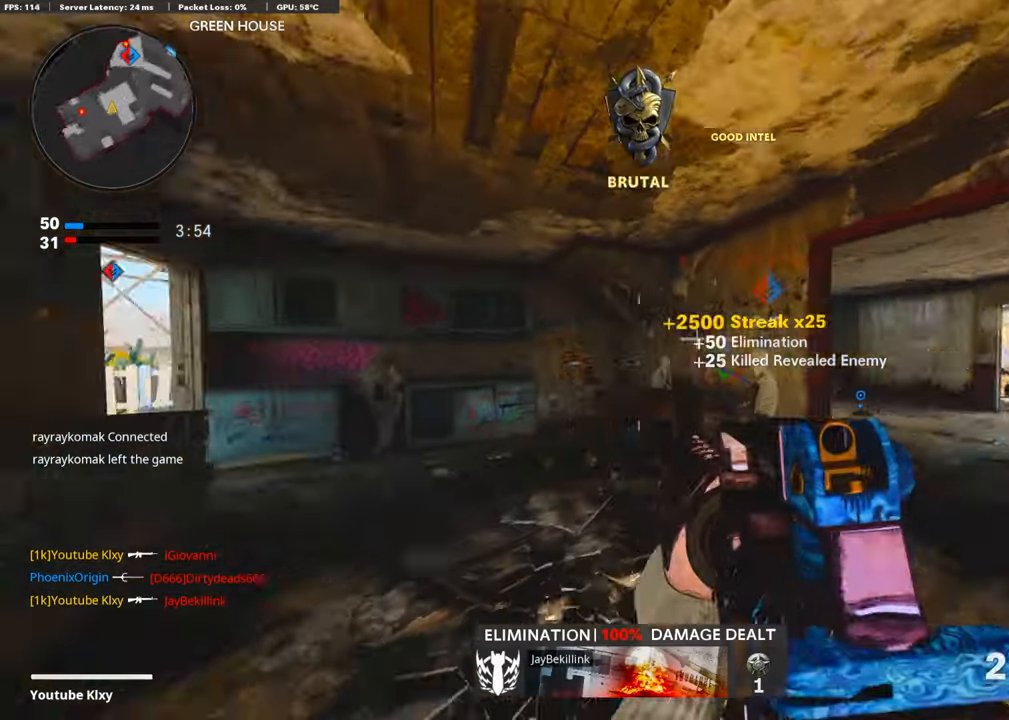
{"buttons": [], "left_stick": "up", "right_stick": "center", "events": [[117, "right_stick", "center"], [217, "right_stick", "left"], [284, "R3", "down"], [351, "L3", "up"], [384, "R3", "up"], [401, "right_stick", "center"]]}
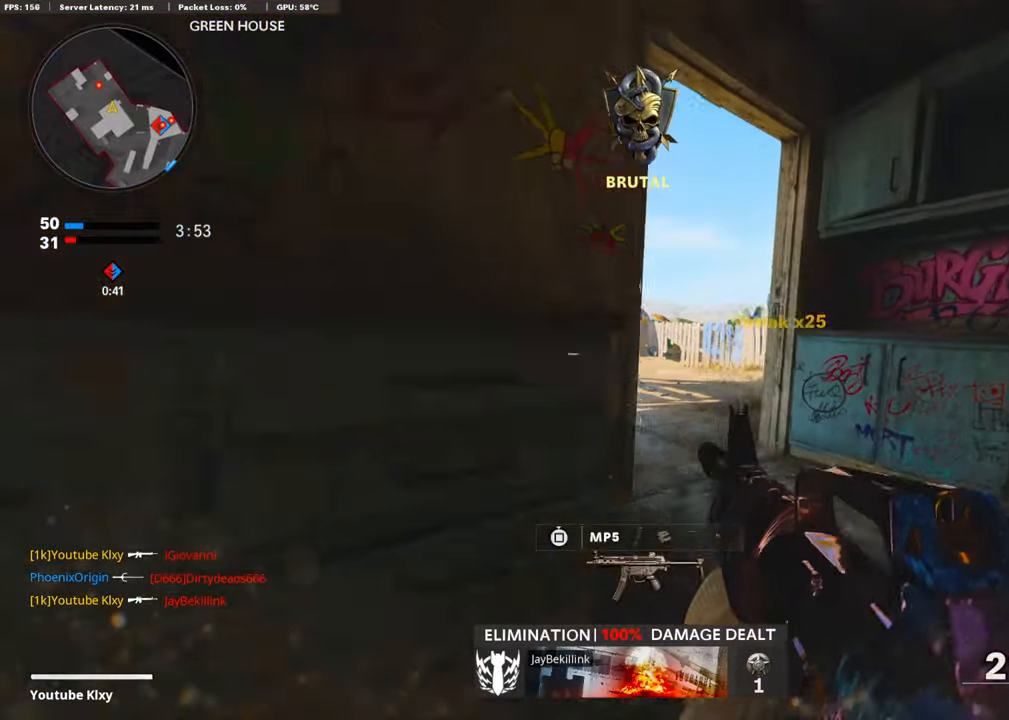
{"buttons": ["L1"], "left_stick": "right", "right_stick": "left", "events": [[34, "L1", "down"], [84, "left_stick", "right"], [117, "right_stick", "left"]]}
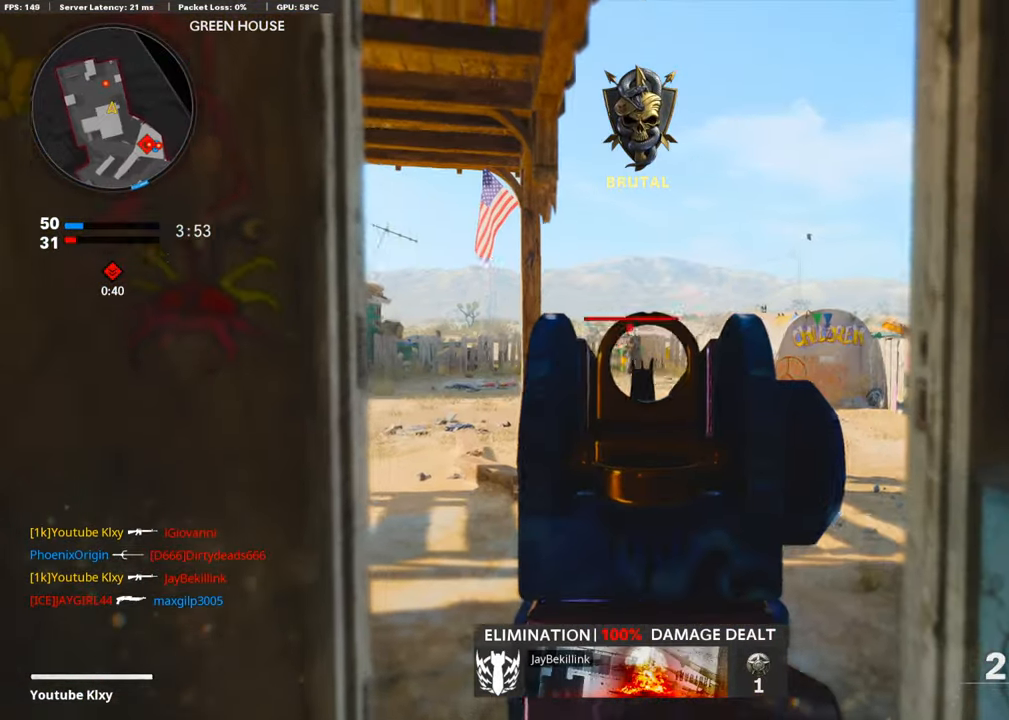
{"buttons": ["L1"], "left_stick": "right", "right_stick": "center", "events": [[83, "R1", "down"], [134, "right_stick", "center"], [150, "left_stick", "left"], [234, "right_stick", "right"], [251, "R1", "up"], [284, "left_stick", "right"], [351, "R1", "down"], [451, "right_stick", "center"], [468, "R1", "up"]]}
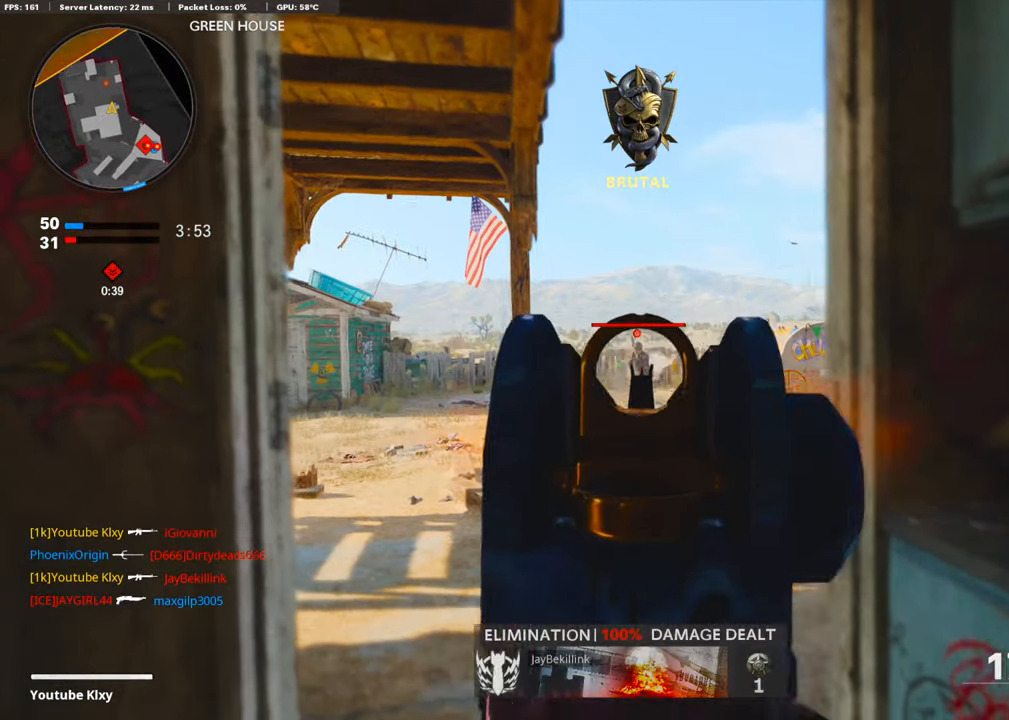
{"buttons": ["L1", "R1"], "left_stick": "left", "right_stick": "center", "events": [[17, "R1", "down"], [134, "R1", "up"], [184, "R1", "down"], [285, "left_stick", "center"], [301, "R1", "up"], [351, "R1", "down"], [351, "left_stick", "left"]]}
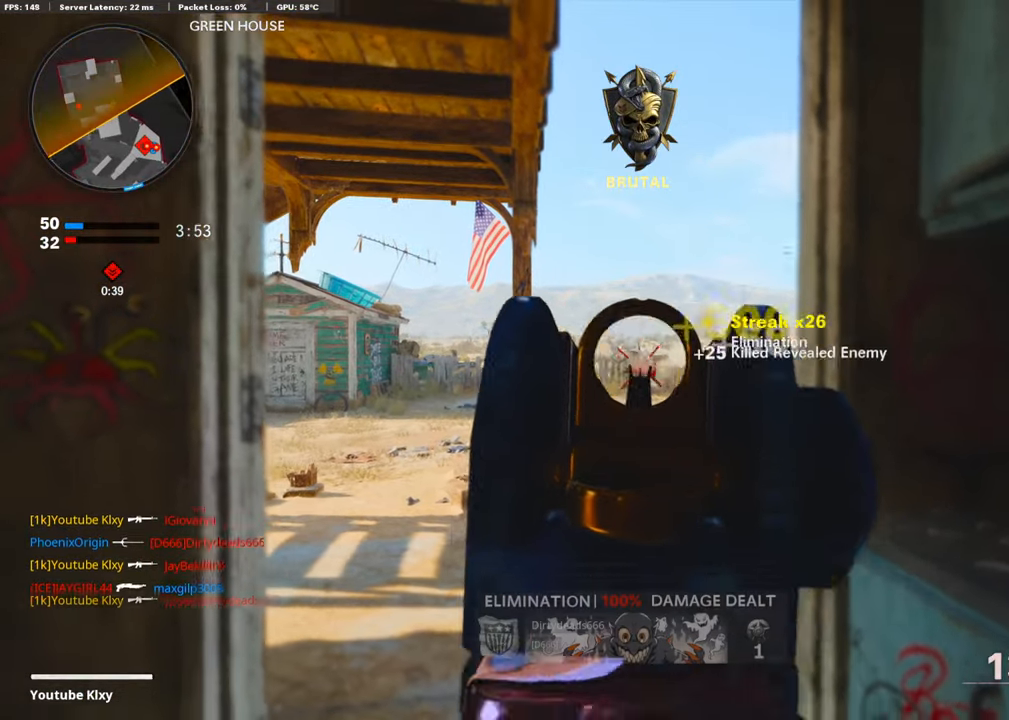
{"buttons": ["TRIANGLE"], "left_stick": "down", "right_stick": "center", "events": [[17, "L1", "up"], [17, "SQUARE", "down"], [84, "R1", "up"], [84, "SQUARE", "up"], [100, "right_stick", "left"], [267, "left_stick", "up-left"], [401, "right_stick", "center"], [435, "left_stick", "right"], [485, "TRIANGLE", "down"], [501, "left_stick", "down"]]}
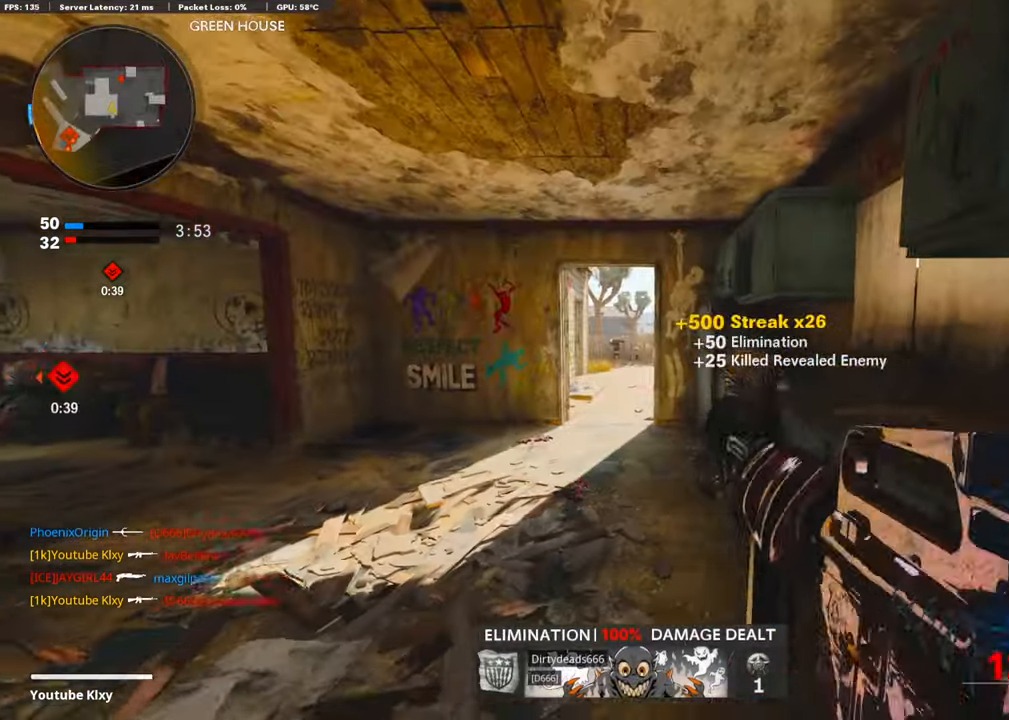
{"buttons": ["L1"], "left_stick": "right", "right_stick": "right", "events": [[34, "left_stick", "right"], [51, "TRIANGLE", "up"], [51, "left_stick", "up-left"], [117, "TRIANGLE", "down"], [201, "TRIANGLE", "up"], [268, "L1", "down"], [285, "left_stick", "up-right"], [335, "left_stick", "right"], [385, "right_stick", "right"]]}